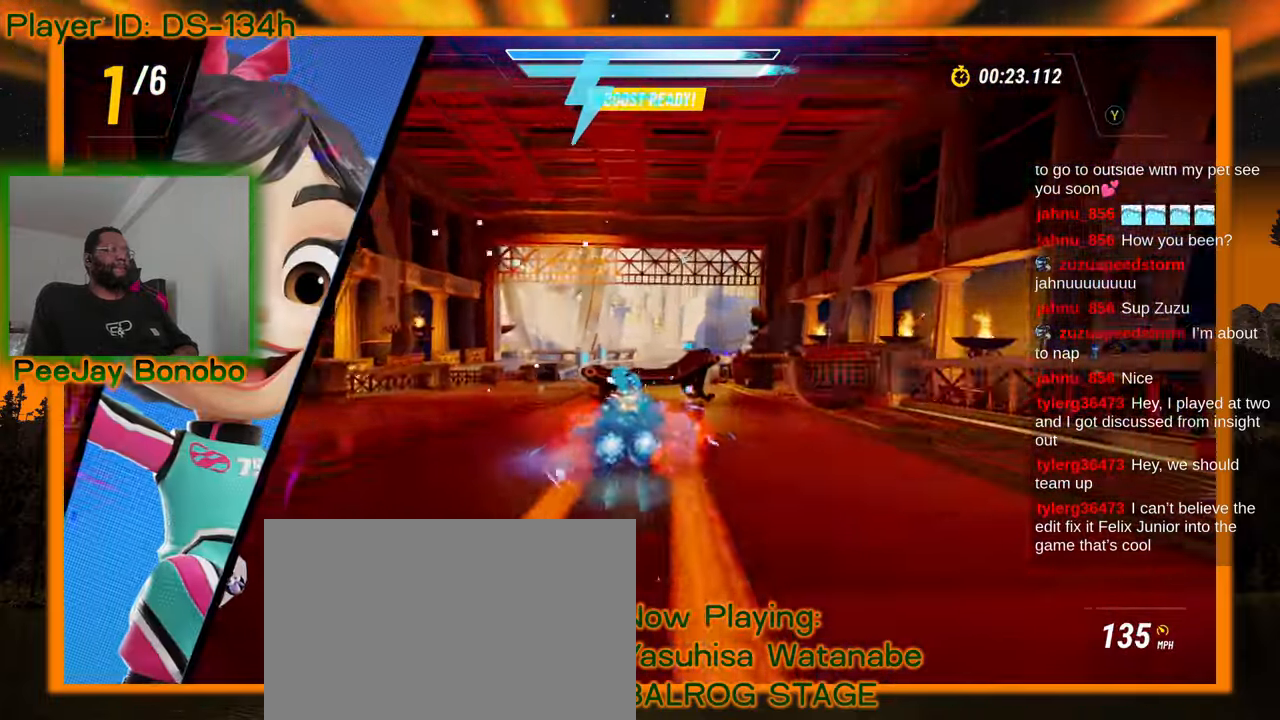
Gameplay with a controller; each line is a JSON object with the inputs held at the frame after it (dt_ms = milliseconds from this image to that frame). "events" lists button and stick changes between this image and that frame as [ms after this image, input, new state], when the widget could be followed in between. Not read: L3 R3 other_buttons.
{"dt_ms": 500, "buttons": [], "left_stick": "center"}
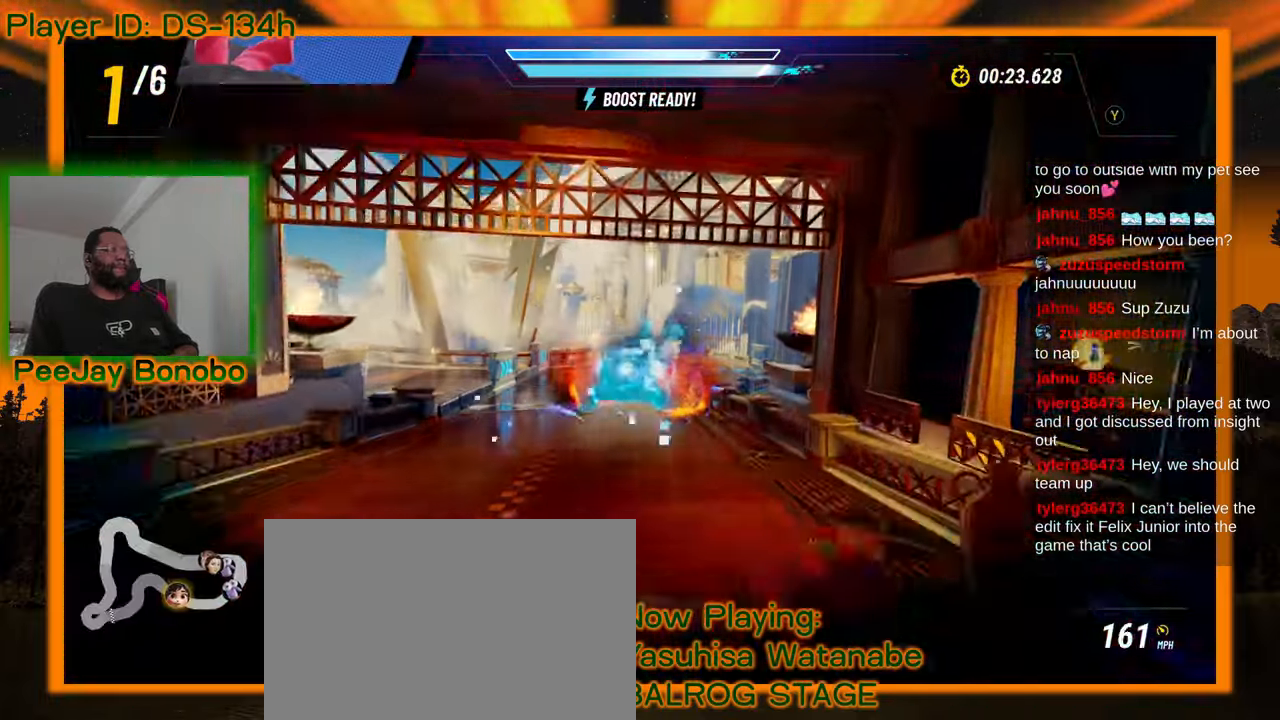
{"dt_ms": 500, "buttons": [], "left_stick": "center", "events": []}
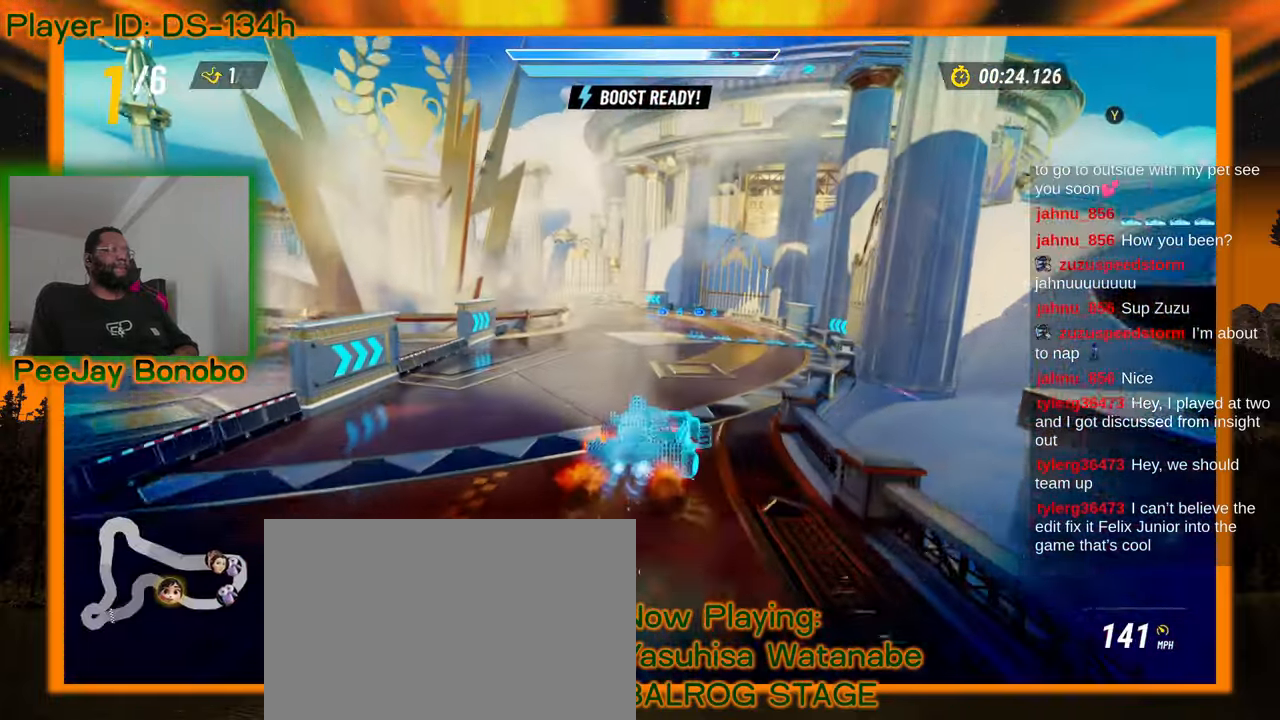
{"dt_ms": 500, "buttons": [], "left_stick": "center"}
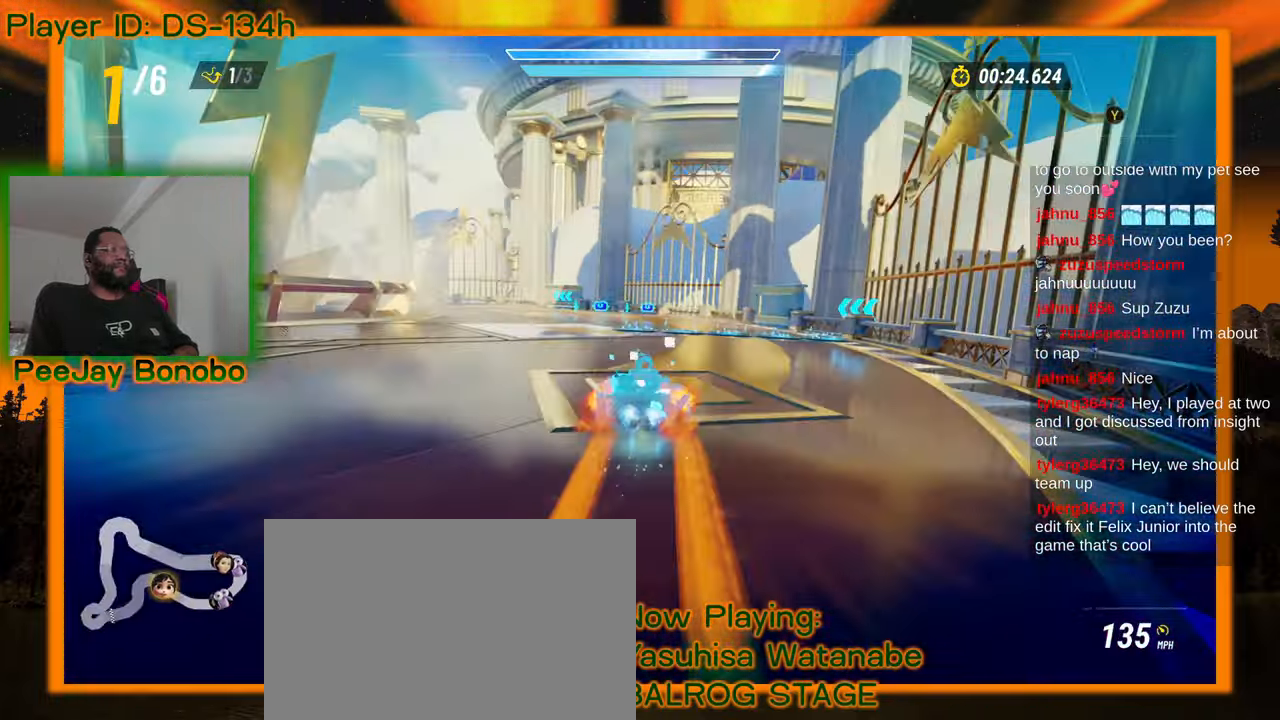
{"dt_ms": 1000, "buttons": [], "left_stick": "up-left"}
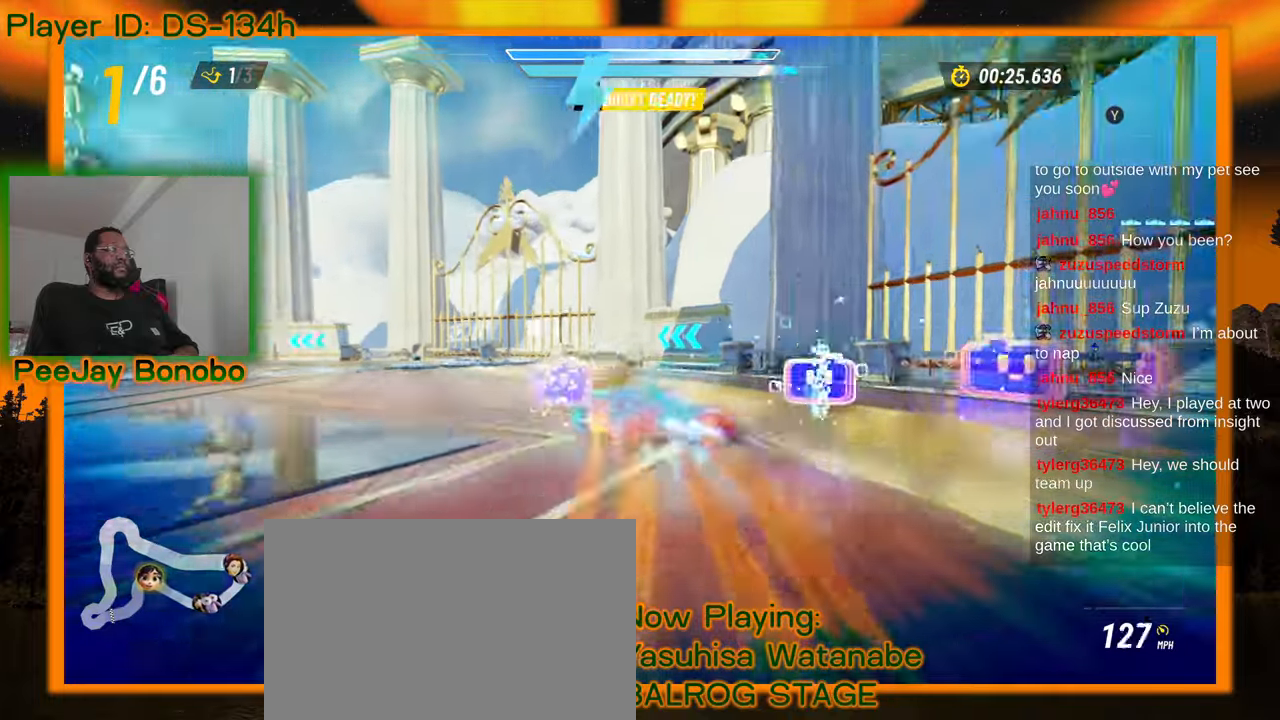
{"dt_ms": 500, "buttons": [], "left_stick": "up-left", "events": []}
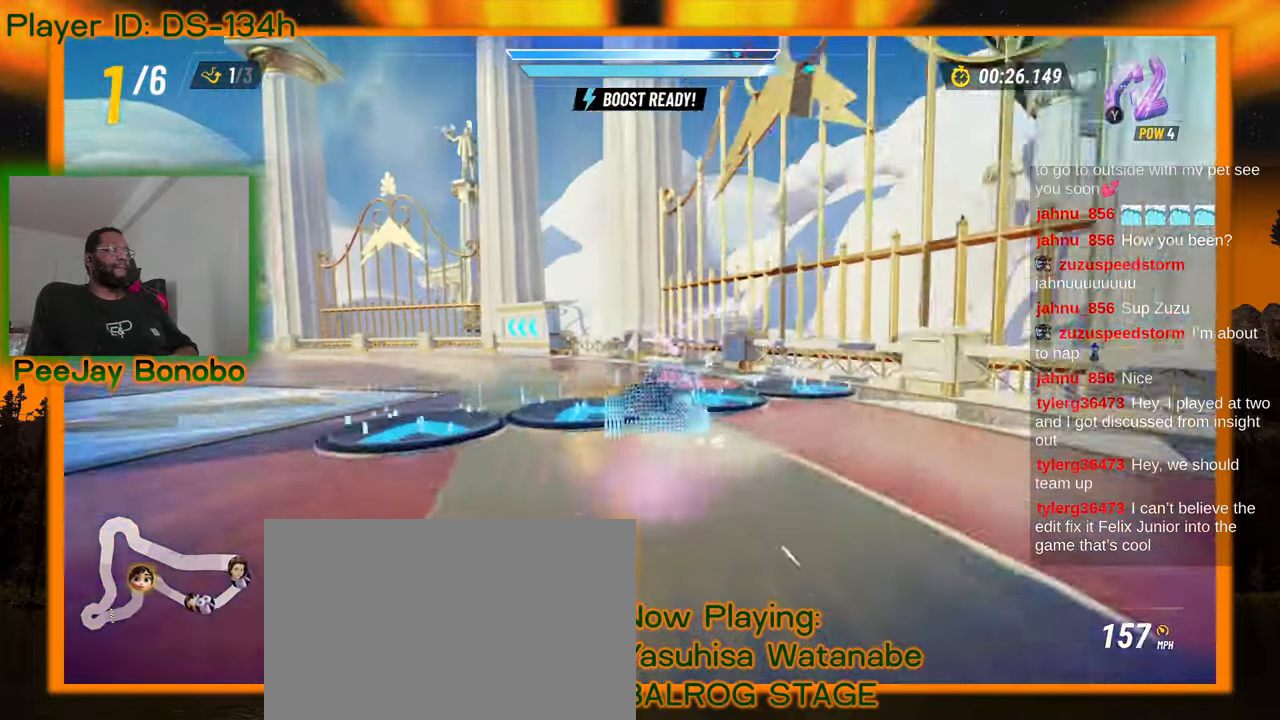
{"dt_ms": 500, "buttons": [], "left_stick": "left", "events": [[100, "left_stick", "left"]]}
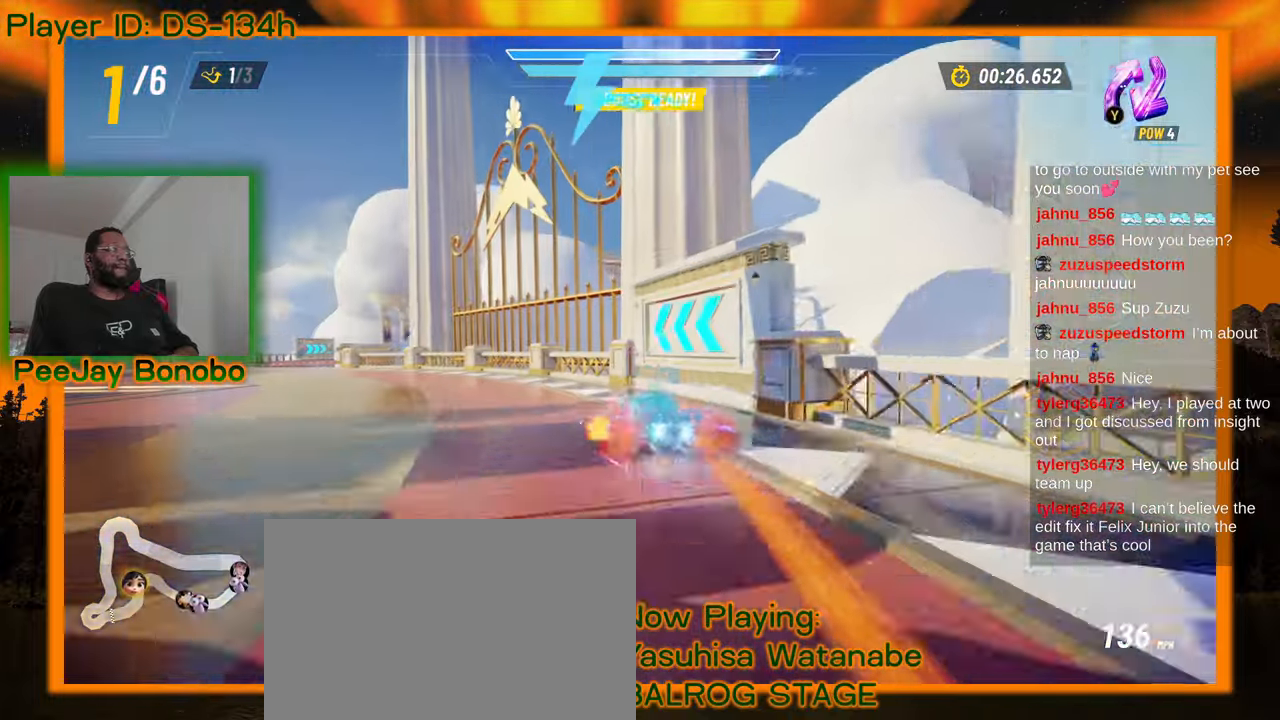
{"dt_ms": 1000, "buttons": [], "left_stick": "right"}
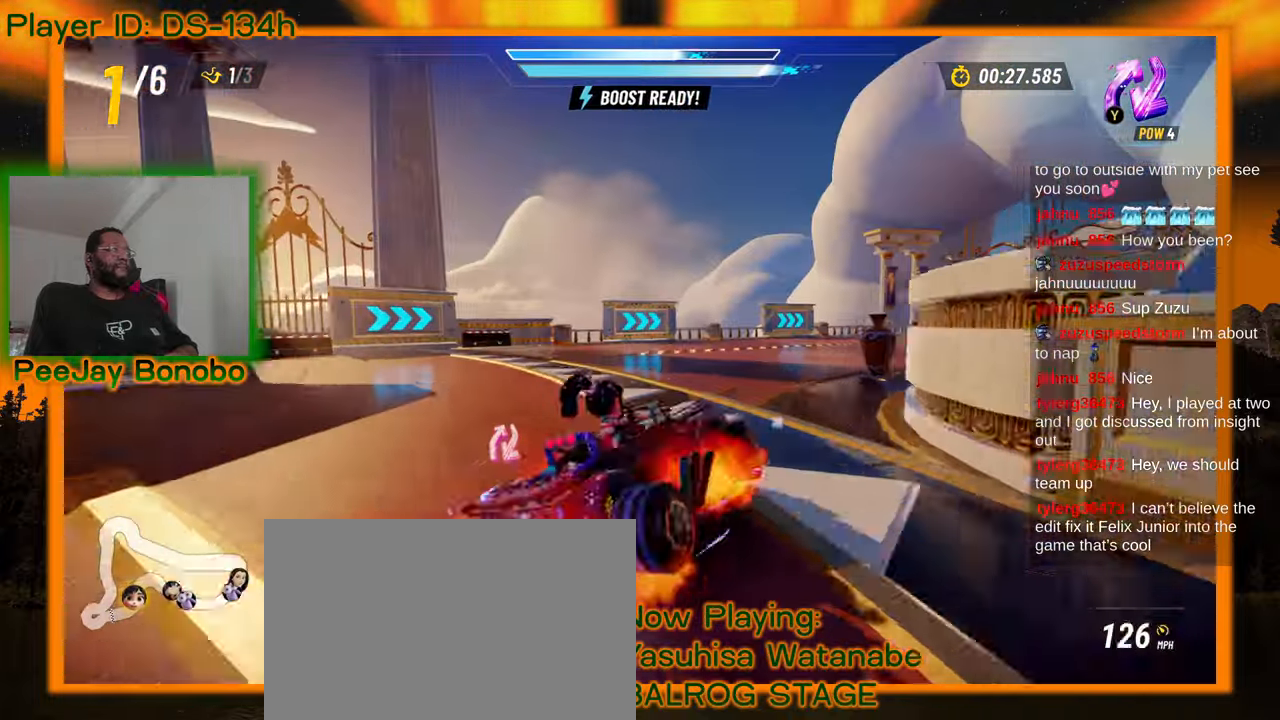
{"dt_ms": 500, "buttons": [], "left_stick": "down-left"}
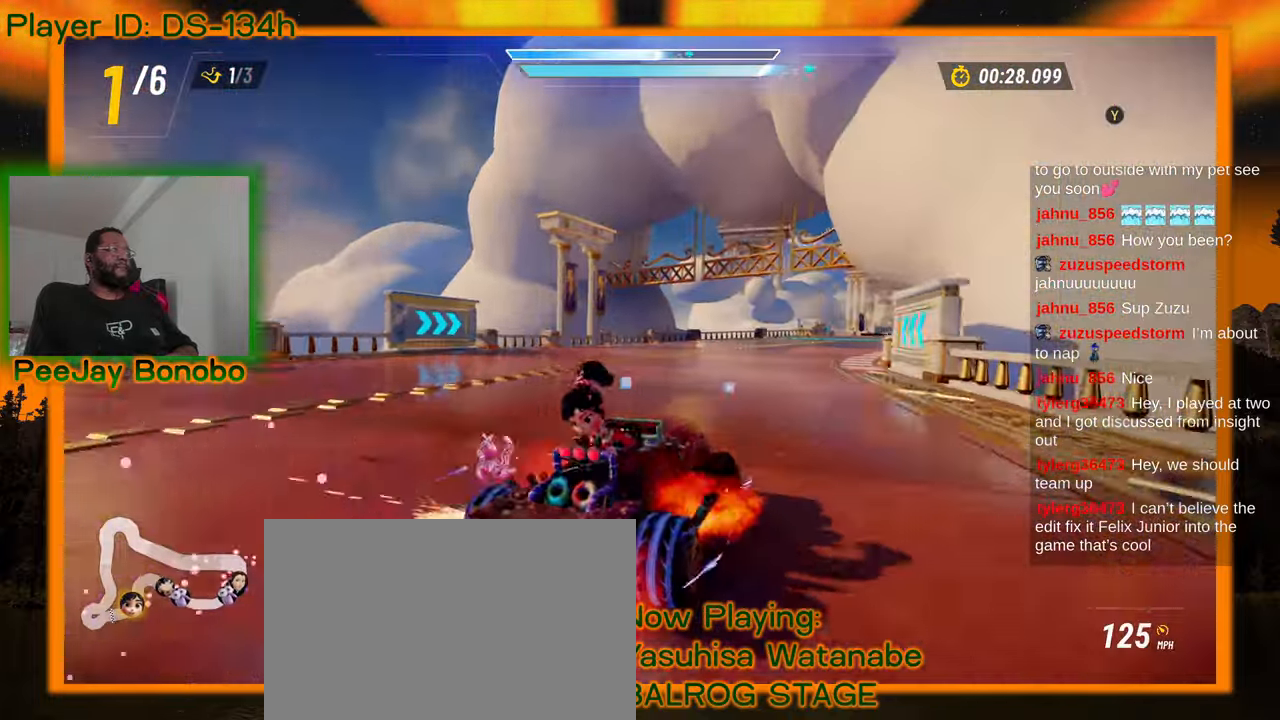
{"dt_ms": 500, "buttons": [], "left_stick": "right", "events": [[133, "left_stick", "down-right"], [200, "left_stick", "right"]]}
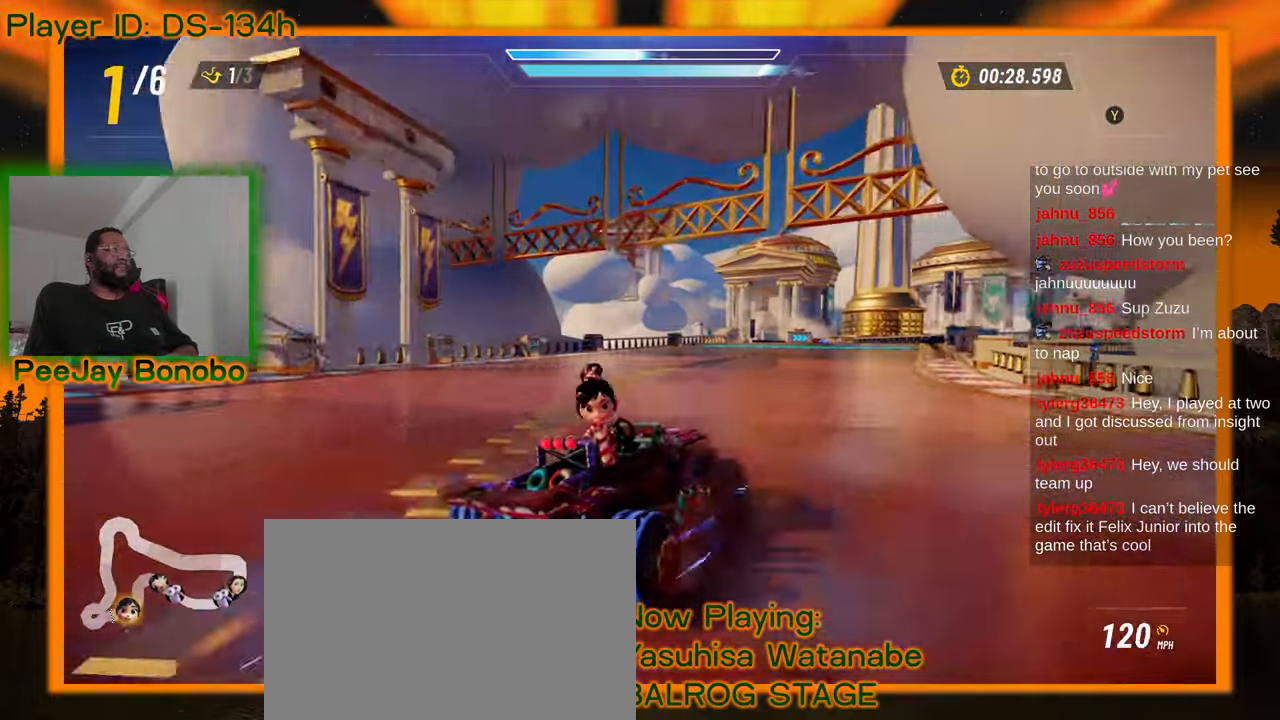
{"dt_ms": 500, "buttons": [], "left_stick": "right", "events": [[50, "left_stick", "left"], [267, "left_stick", "center"], [317, "left_stick", "right"]]}
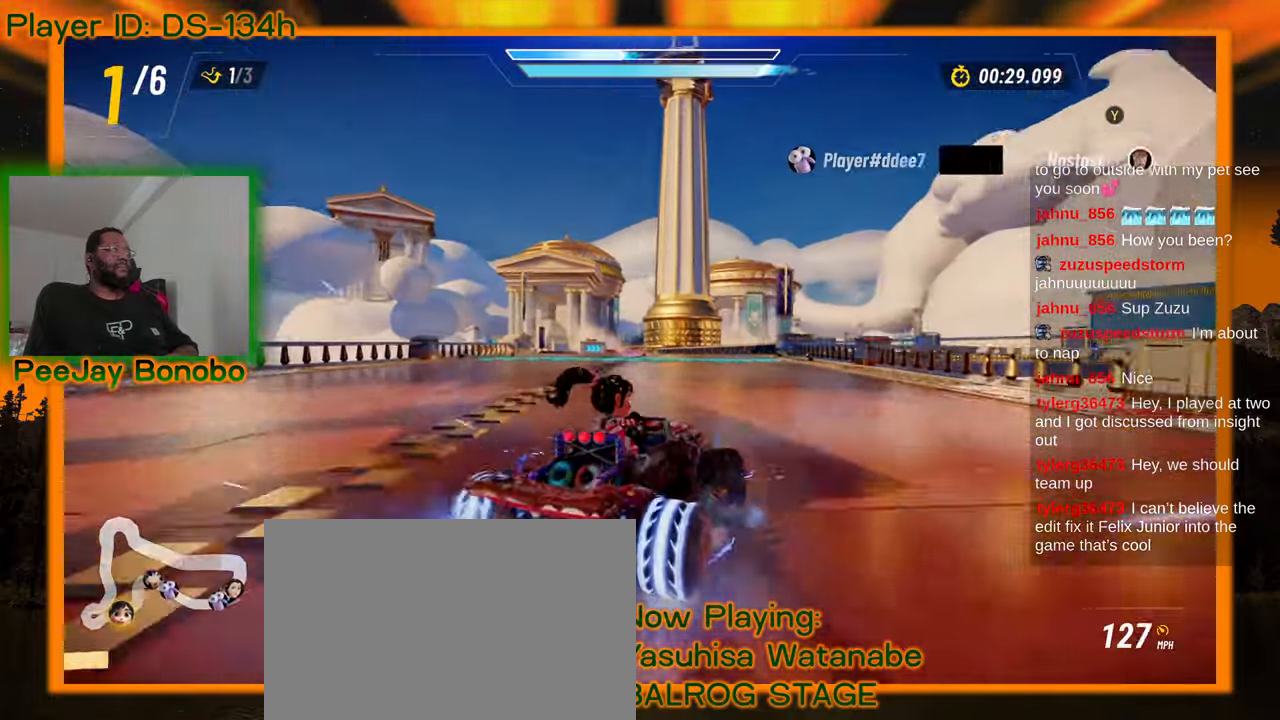
{"dt_ms": 500, "buttons": [], "left_stick": "right", "events": [[200, "left_stick", "up-left"], [433, "left_stick", "right"]]}
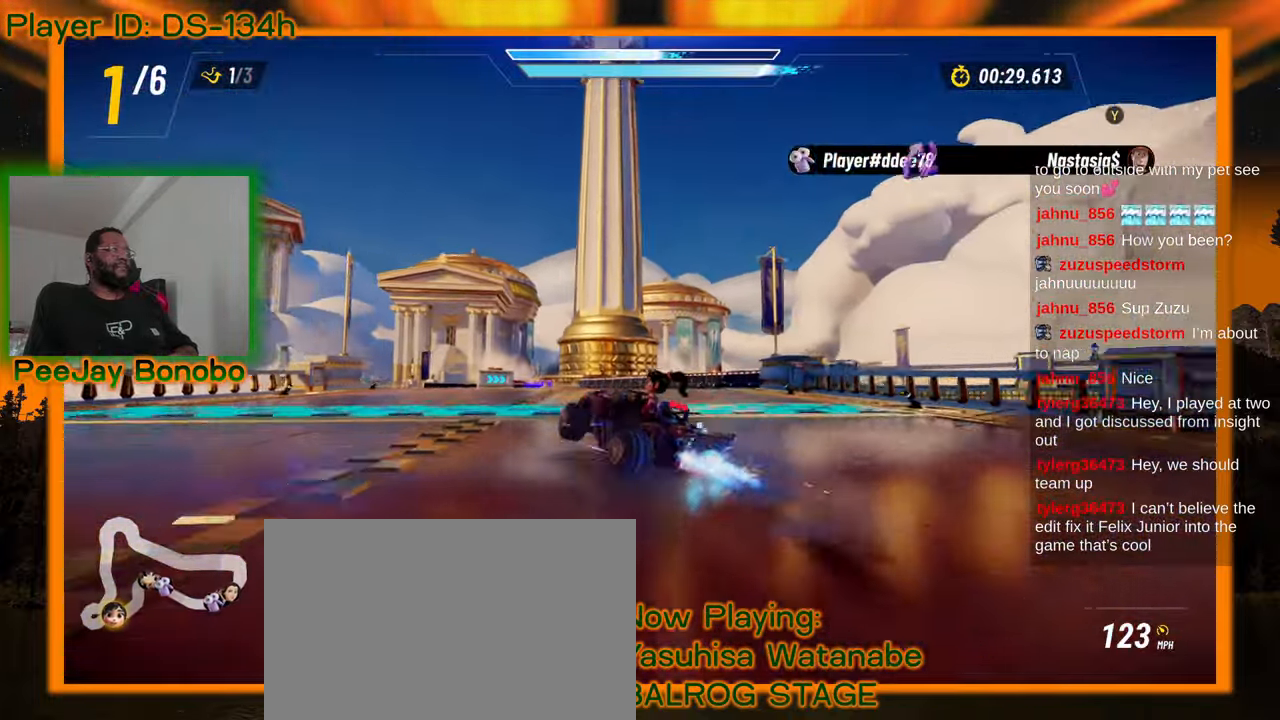
{"dt_ms": 500, "buttons": [], "left_stick": "left", "events": [[217, "left_stick", "left"]]}
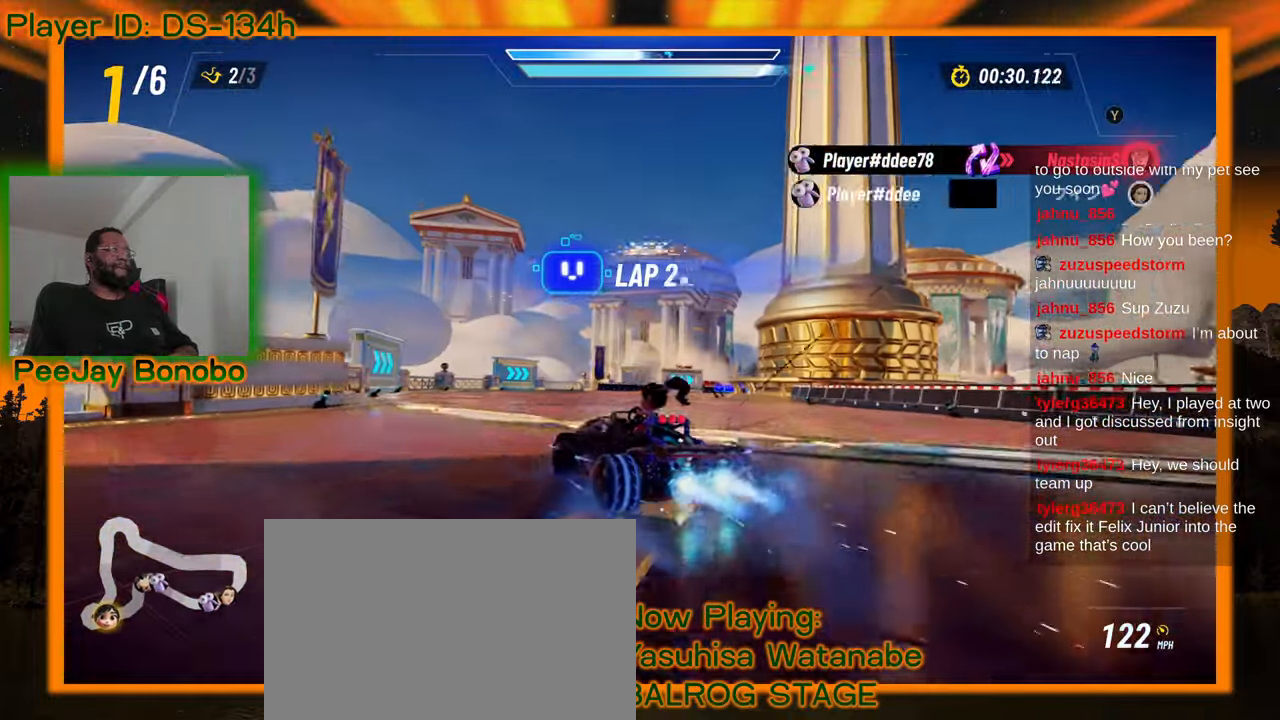
{"dt_ms": 500, "buttons": [], "left_stick": "up-left", "events": [[83, "left_stick", "center"], [133, "left_stick", "right"], [383, "left_stick", "center"], [467, "left_stick", "up-left"]]}
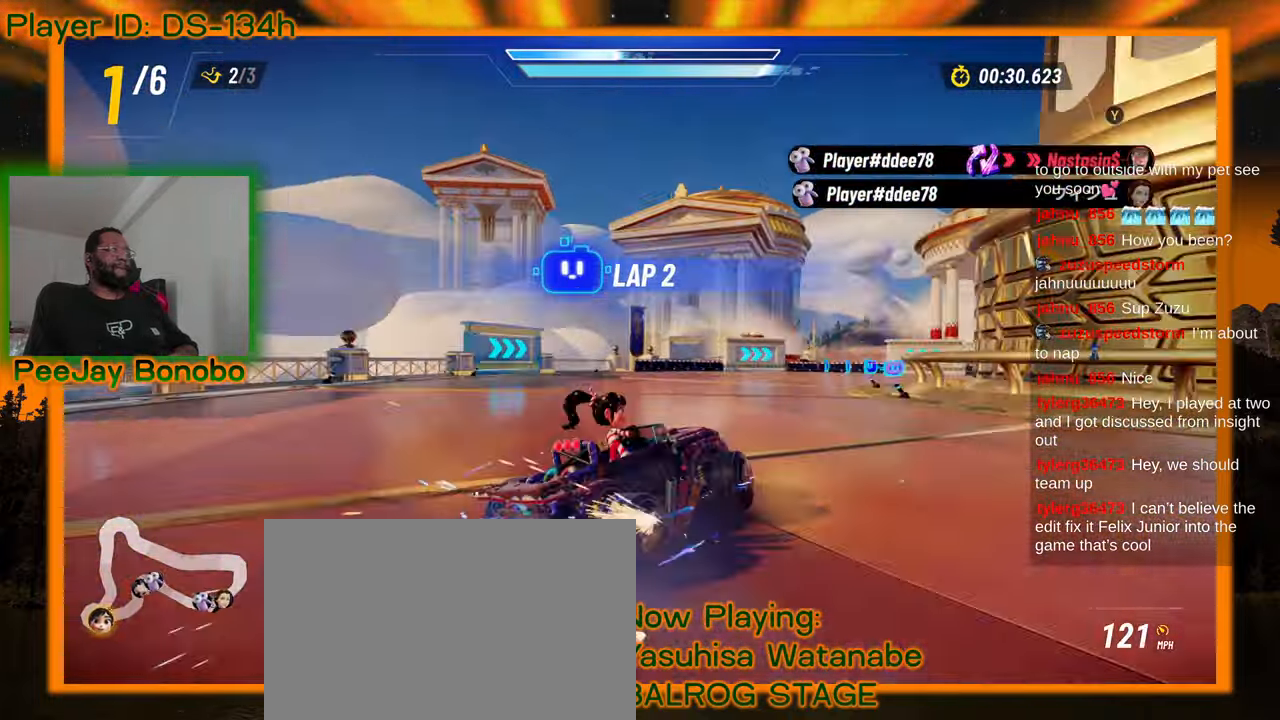
{"dt_ms": 500, "buttons": [], "left_stick": "right"}
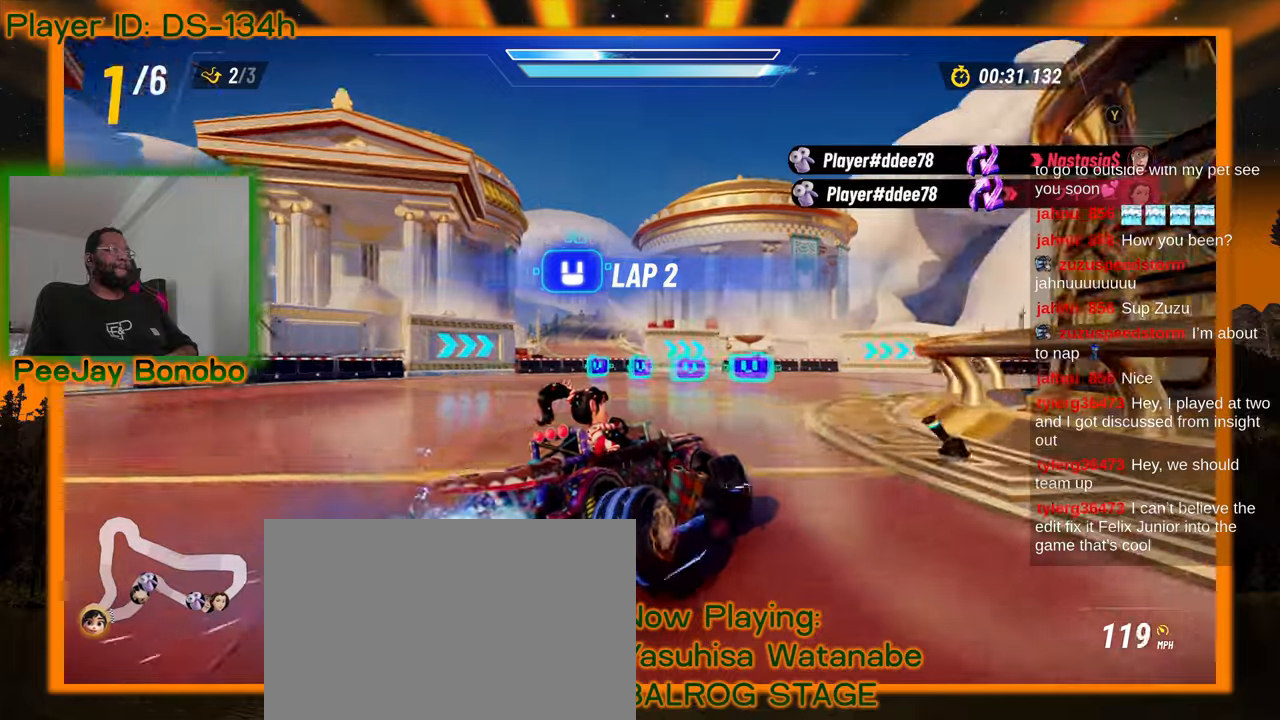
{"dt_ms": 1000, "buttons": [], "left_stick": "right"}
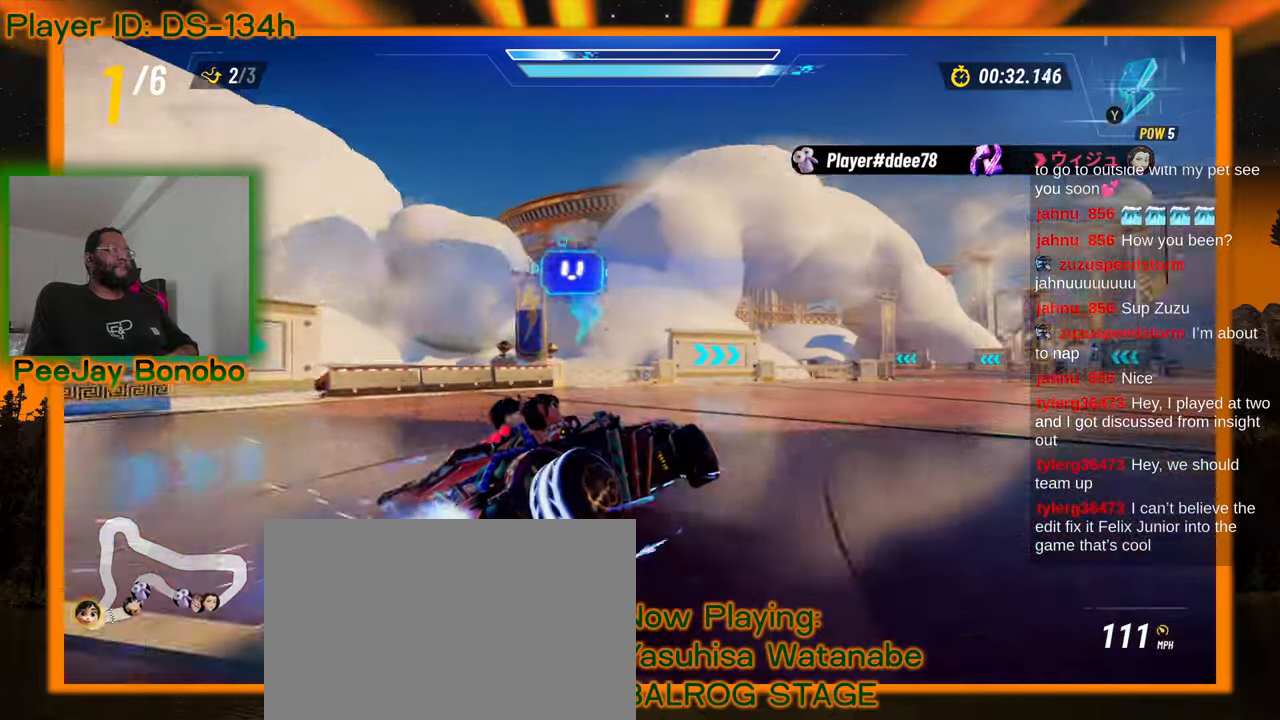
{"dt_ms": 500, "buttons": [], "left_stick": "right"}
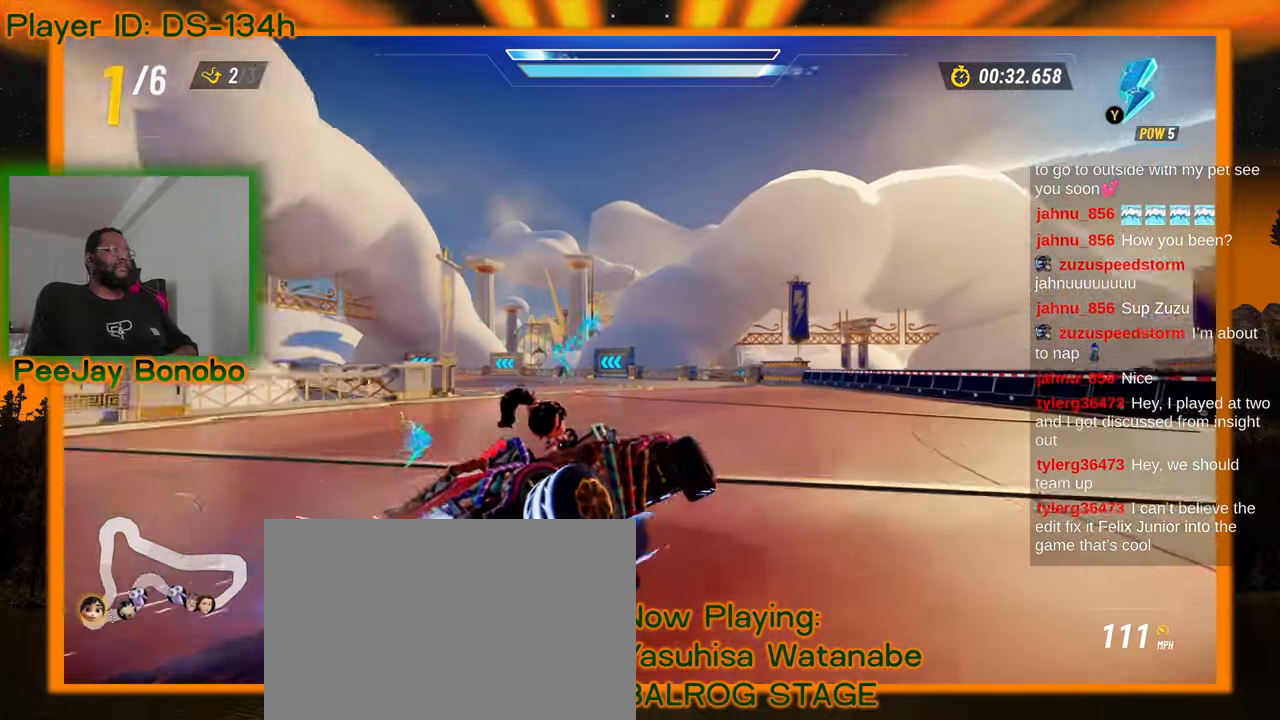
{"dt_ms": 500, "buttons": [], "left_stick": "up-left", "events": [[50, "left_stick", "up-left"], [100, "DPAD_DOWN", "down"], [150, "DPAD_DOWN", "up"]]}
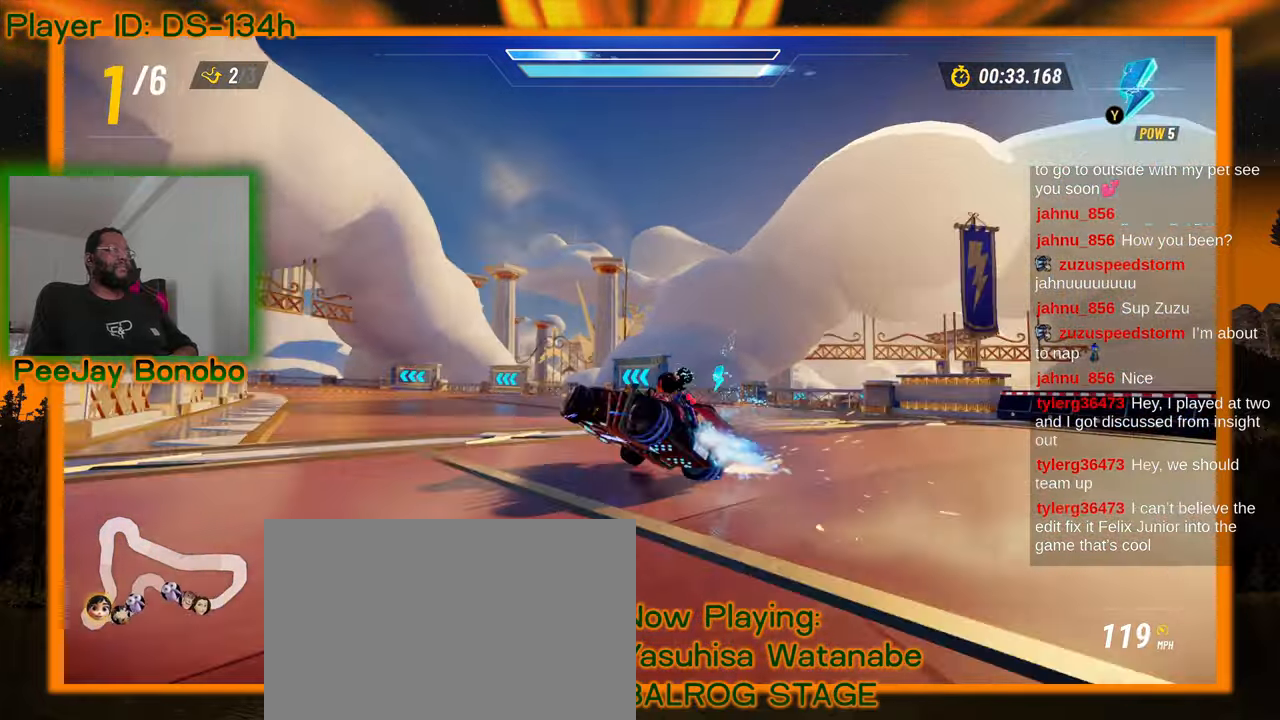
{"dt_ms": 500, "buttons": [], "left_stick": "right", "events": [[117, "left_stick", "right"], [283, "left_stick", "center"], [350, "left_stick", "left"], [467, "left_stick", "right"]]}
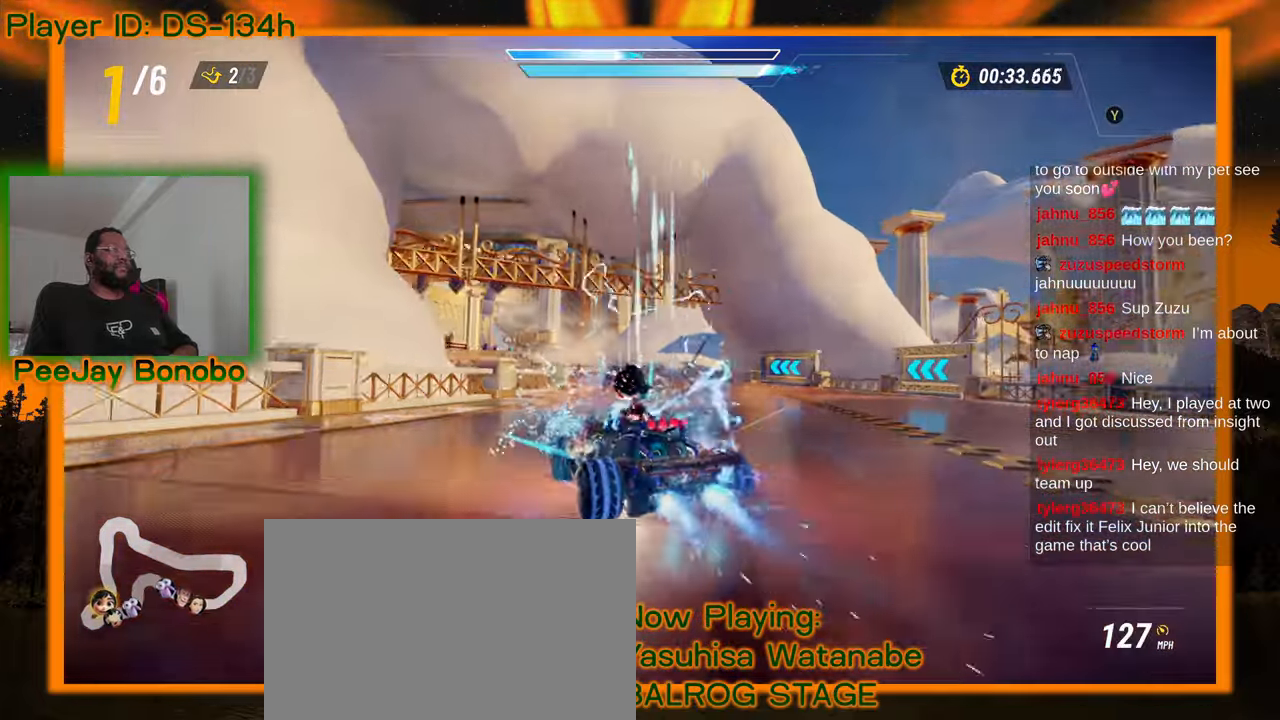
{"dt_ms": 500, "buttons": [], "left_stick": "up-left", "events": [[217, "left_stick", "center"], [417, "left_stick", "up-left"]]}
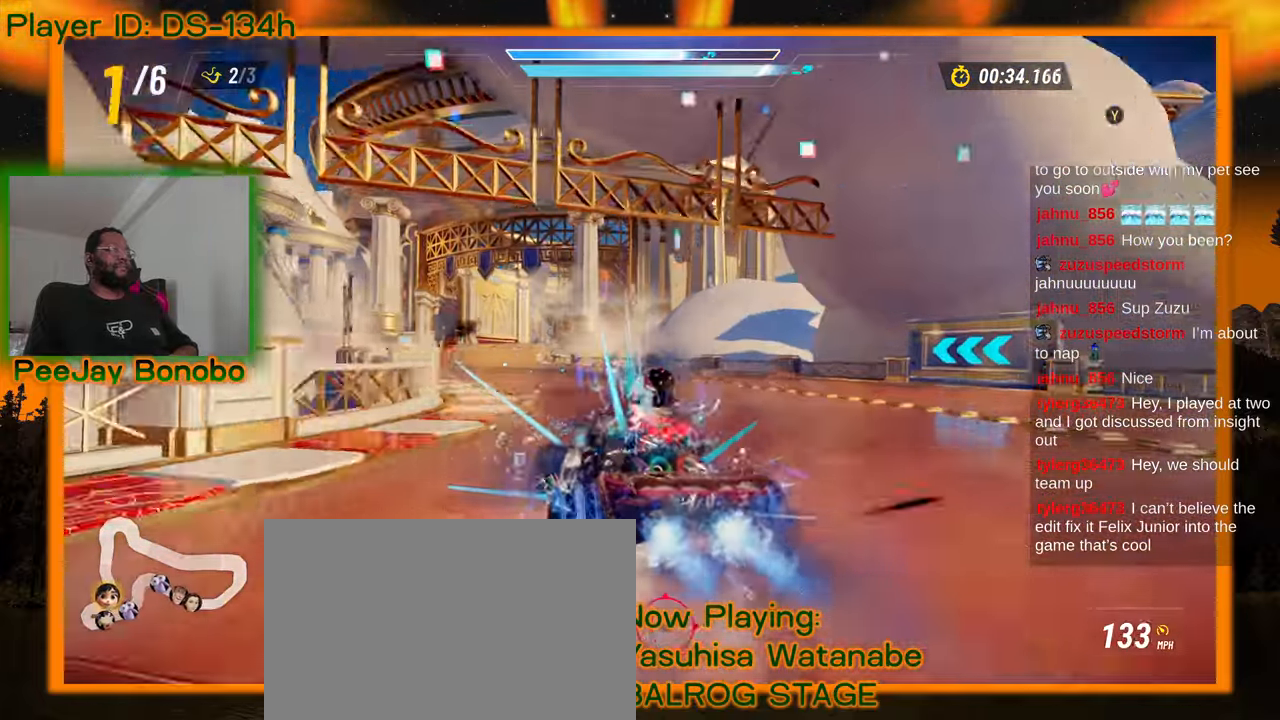
{"dt_ms": 500, "buttons": [], "left_stick": "up-left", "events": [[433, "DPAD_DOWN", "down"], [483, "DPAD_DOWN", "up"]]}
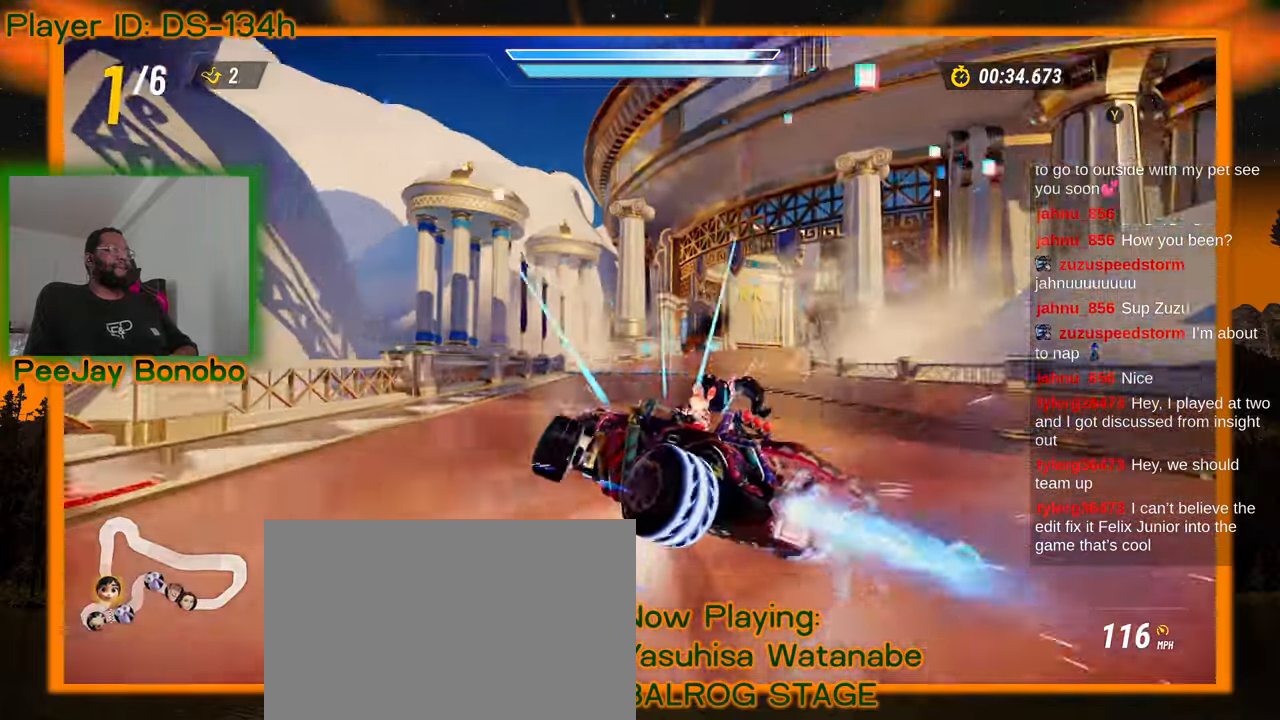
{"dt_ms": 500, "buttons": [], "left_stick": "up-left"}
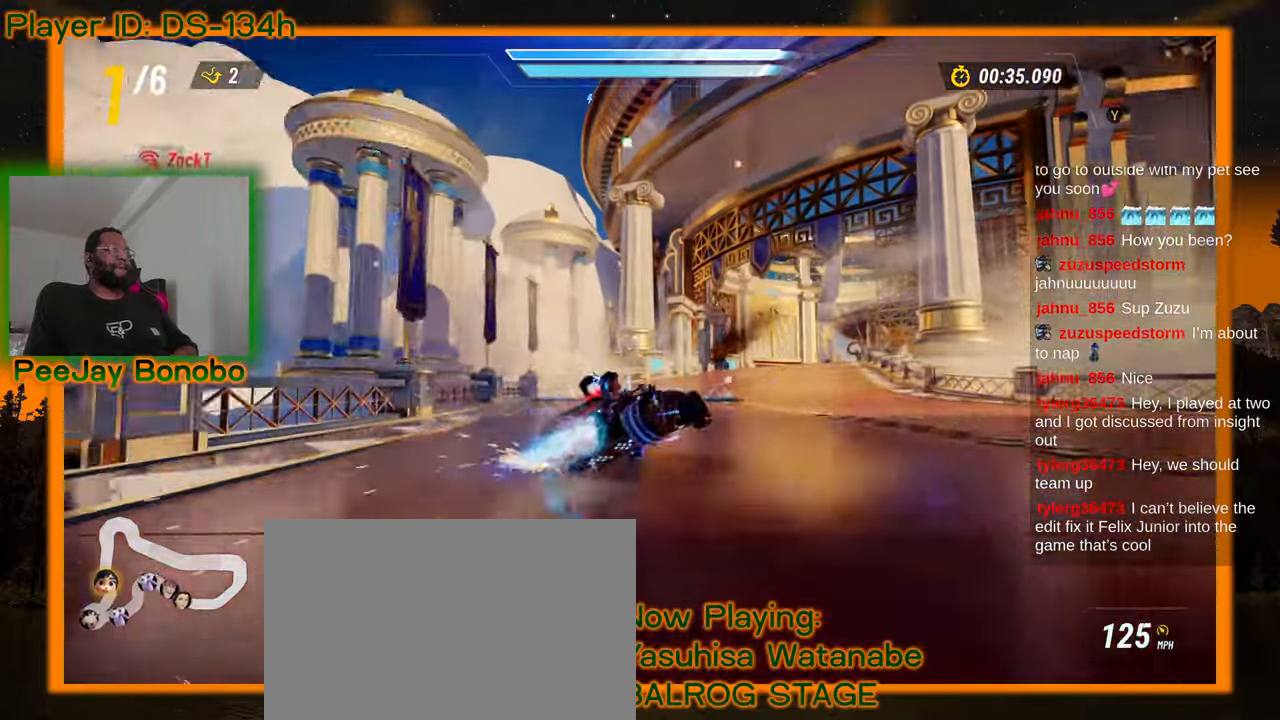
{"dt_ms": 500, "buttons": [], "left_stick": "up-left", "events": []}
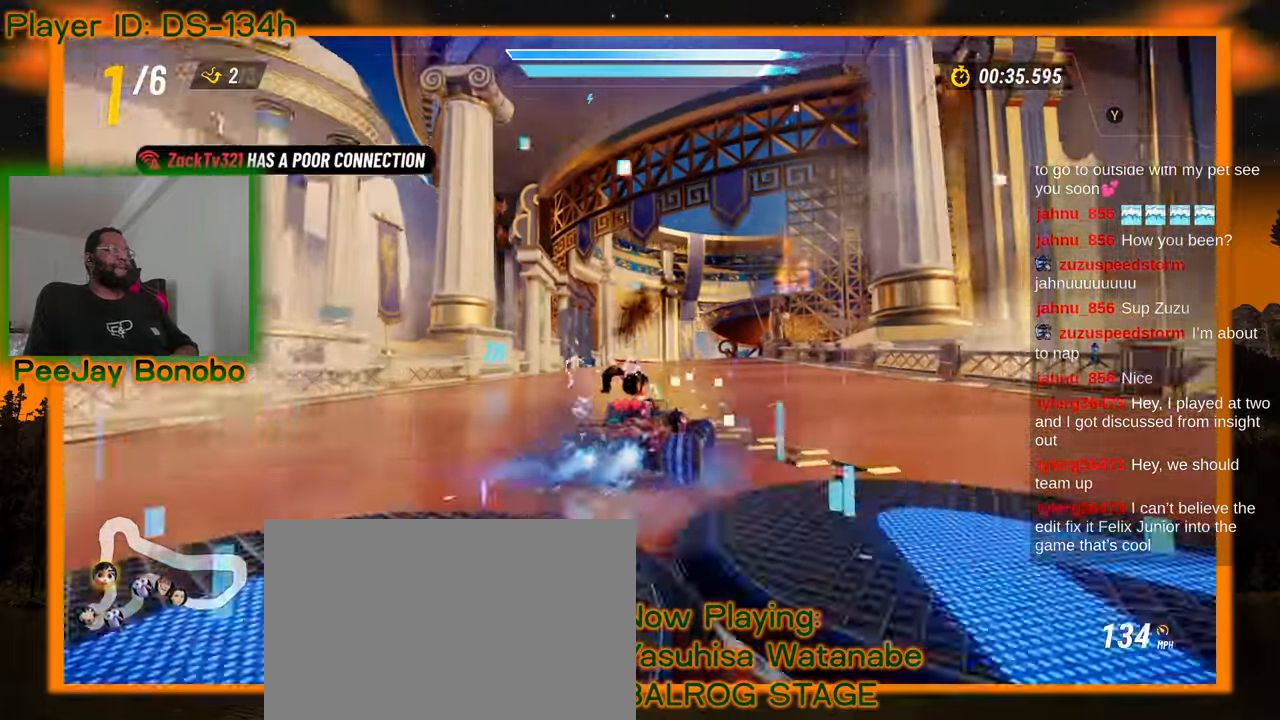
{"dt_ms": 500, "buttons": [], "left_stick": "up-left", "events": []}
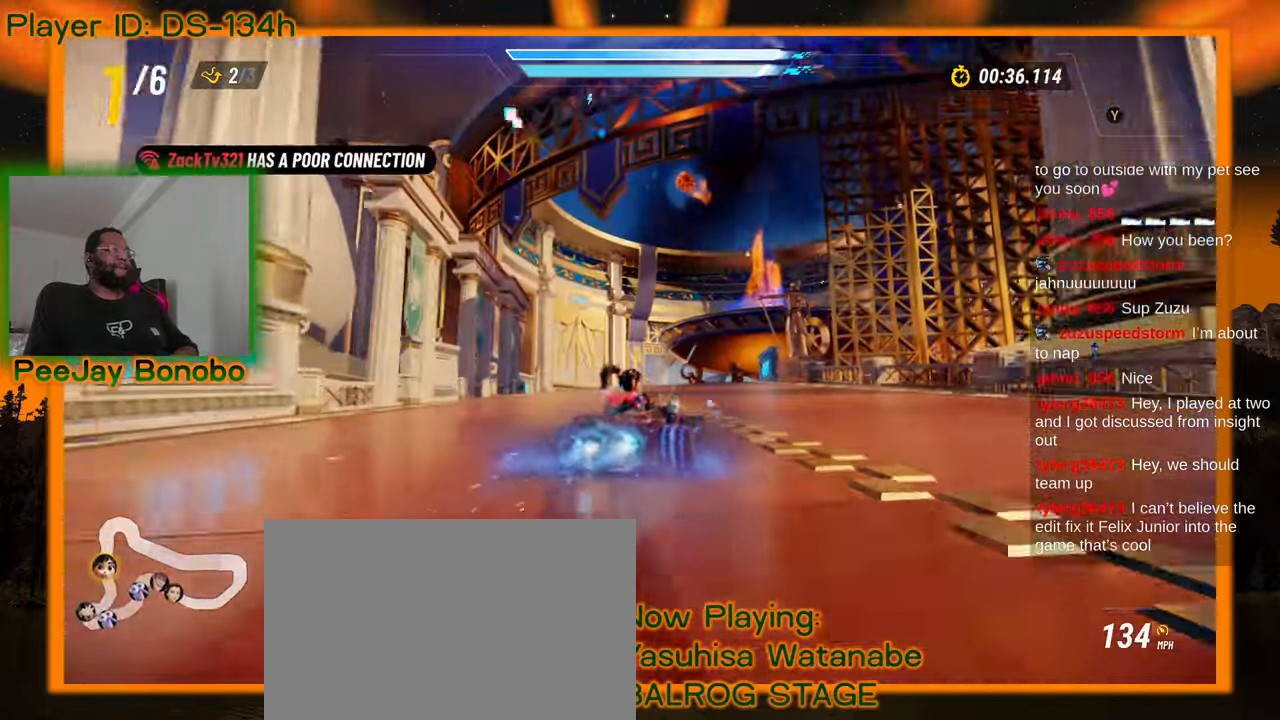
{"dt_ms": 500, "buttons": [], "left_stick": "center", "events": [[450, "left_stick", "center"]]}
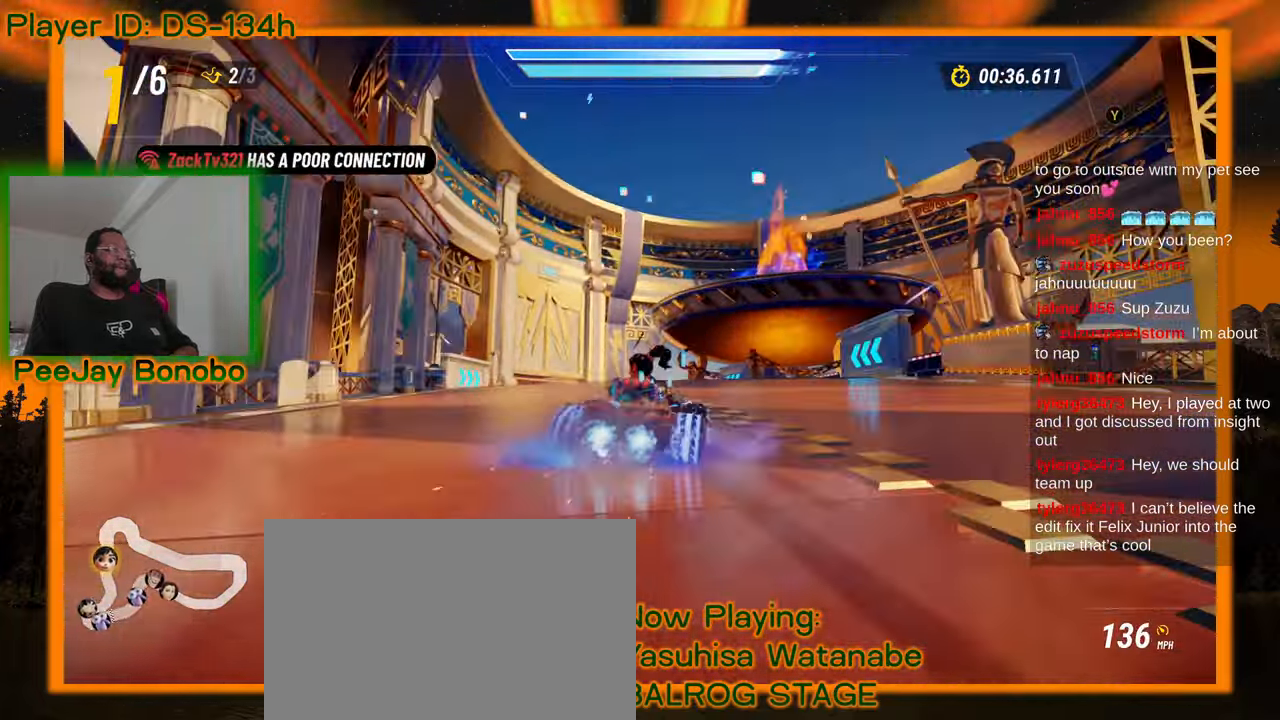
{"dt_ms": 1000, "buttons": [], "left_stick": "center"}